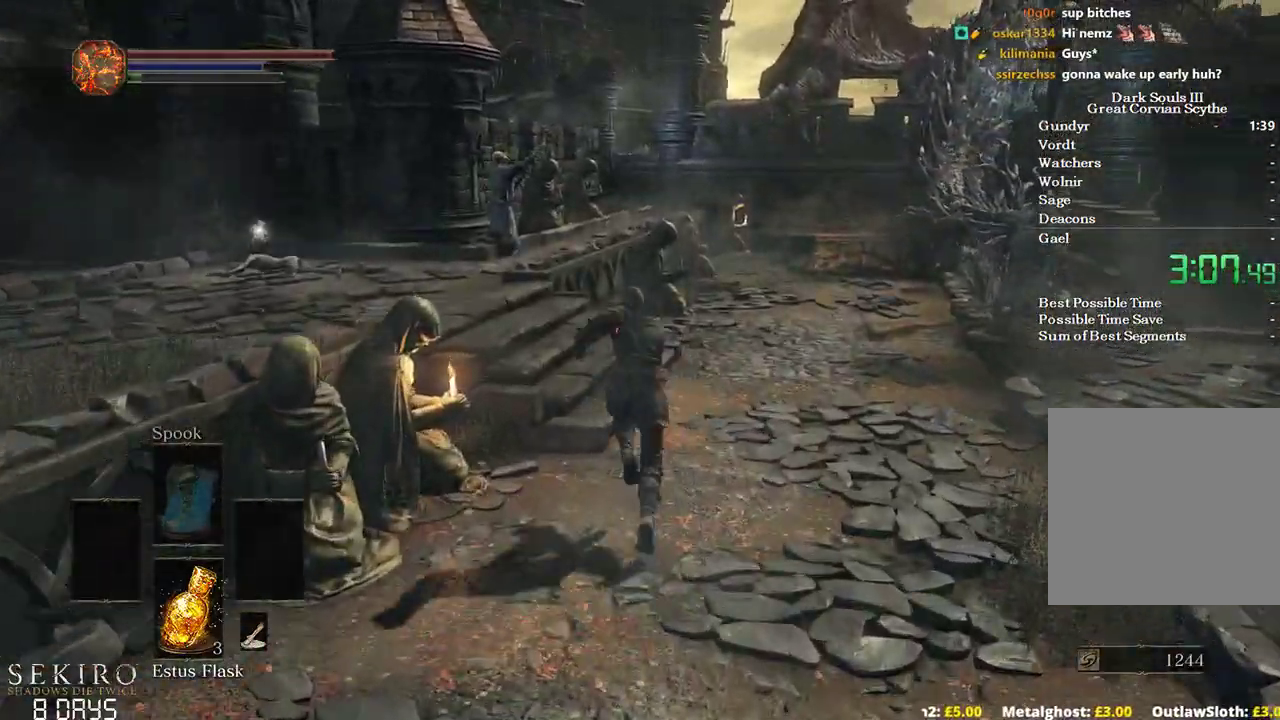
Gameplay with a controller (Xbox layout); each line is a JSON object with the inputs held at the frame after it. "events" lists button and stick changes between this image and that frame as [ms after this image, input, new state], when the widget could be followed in between.
{"buttons": [], "left_stick": "up", "right_stick": "down", "events": [[367, "B", "up"]]}
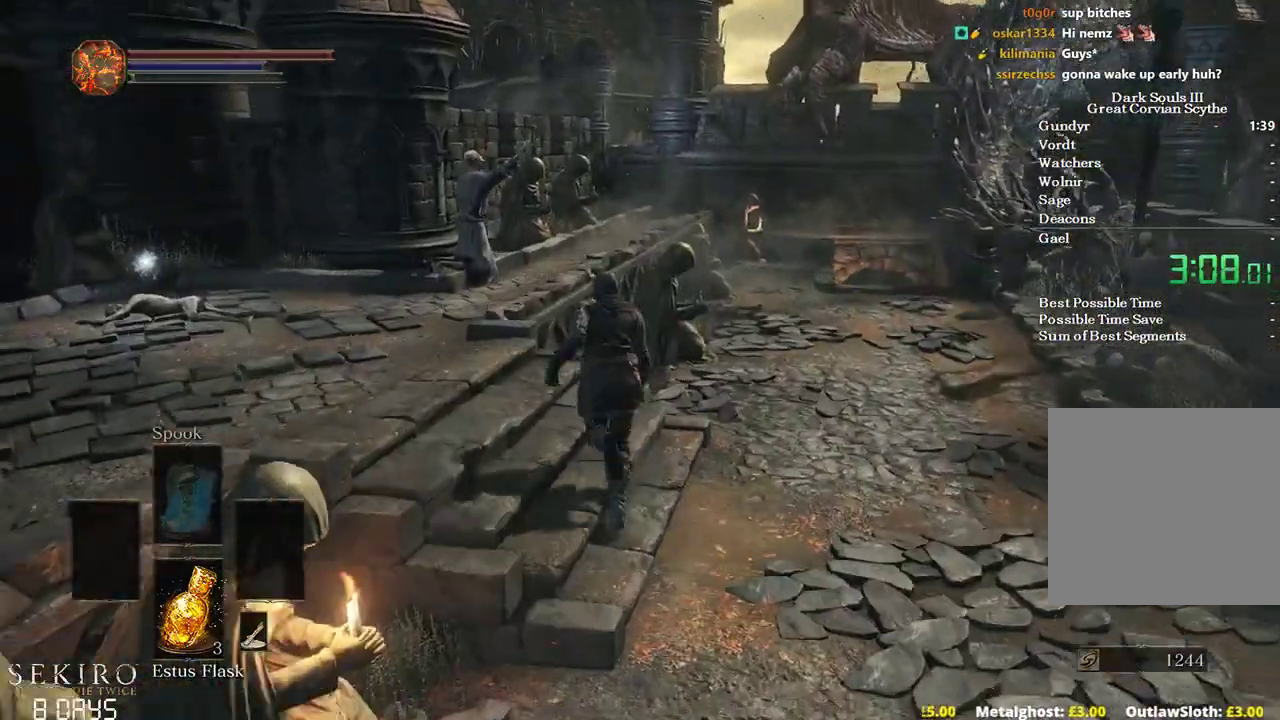
{"buttons": [], "left_stick": "up", "right_stick": "center", "events": [[317, "right_stick", "center"]]}
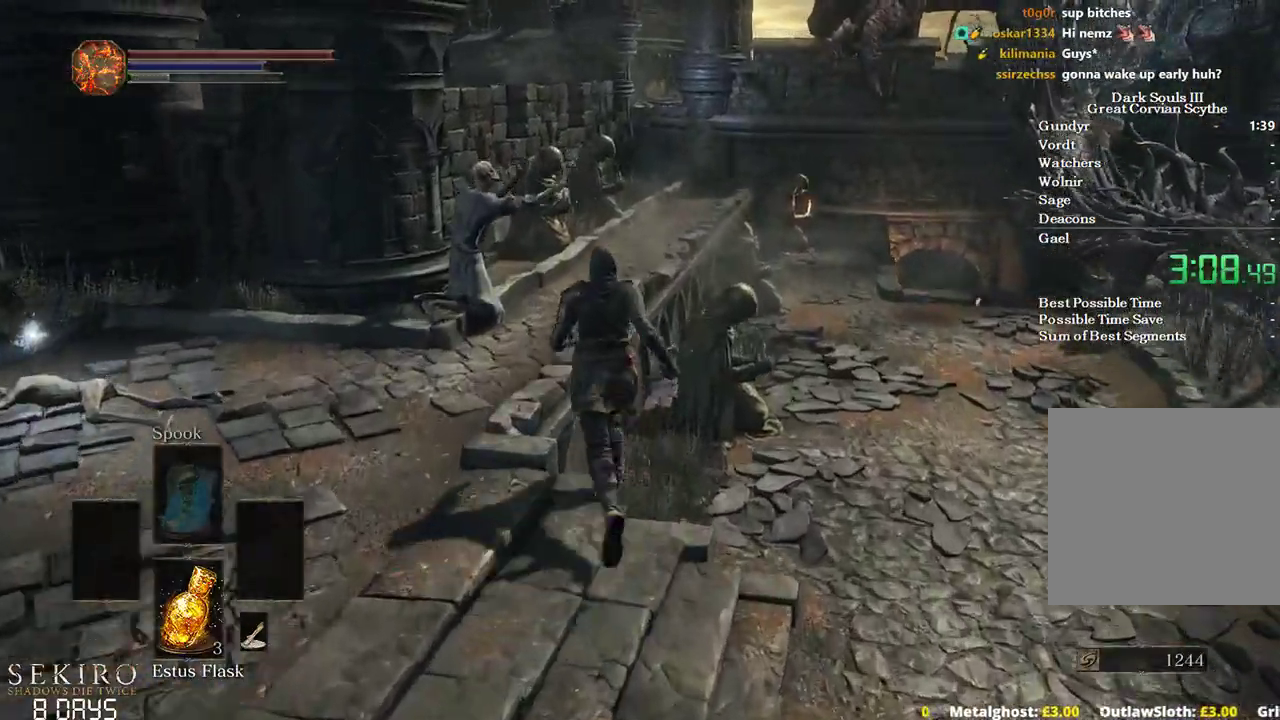
{"buttons": ["B"], "left_stick": "up", "right_stick": "center", "events": [[167, "B", "down"]]}
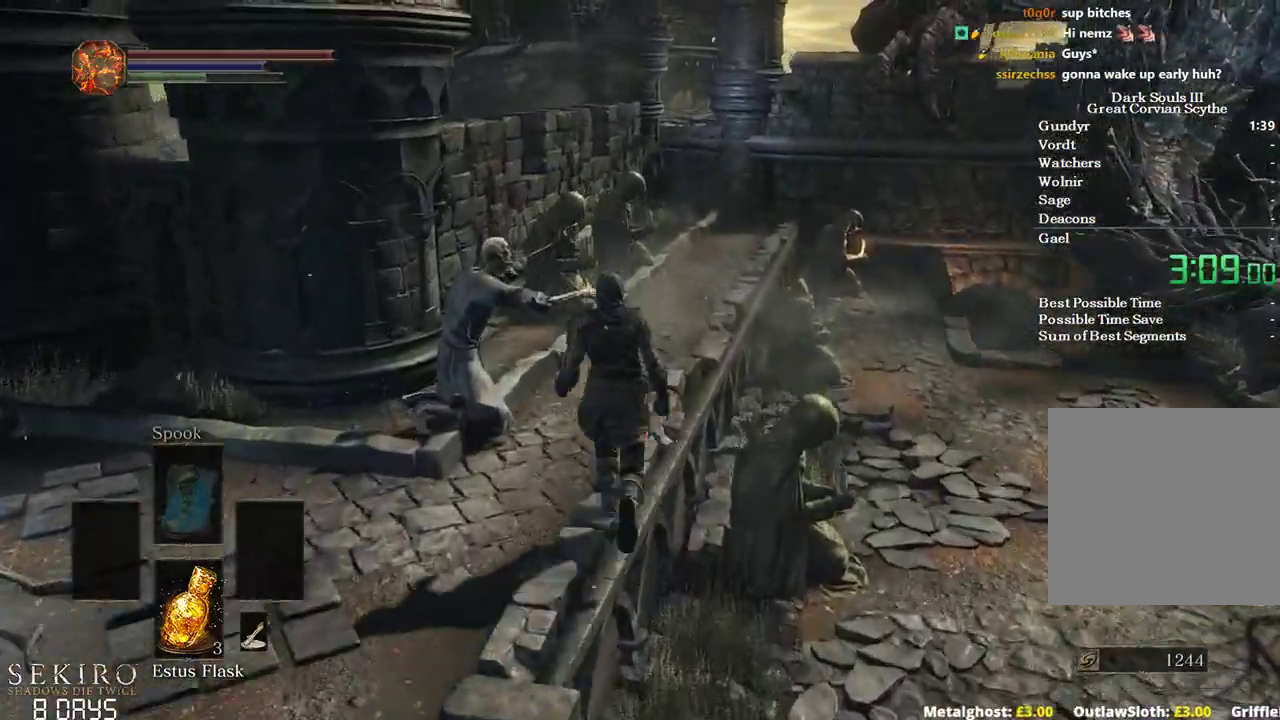
{"buttons": ["B"], "left_stick": "up", "right_stick": "center", "events": []}
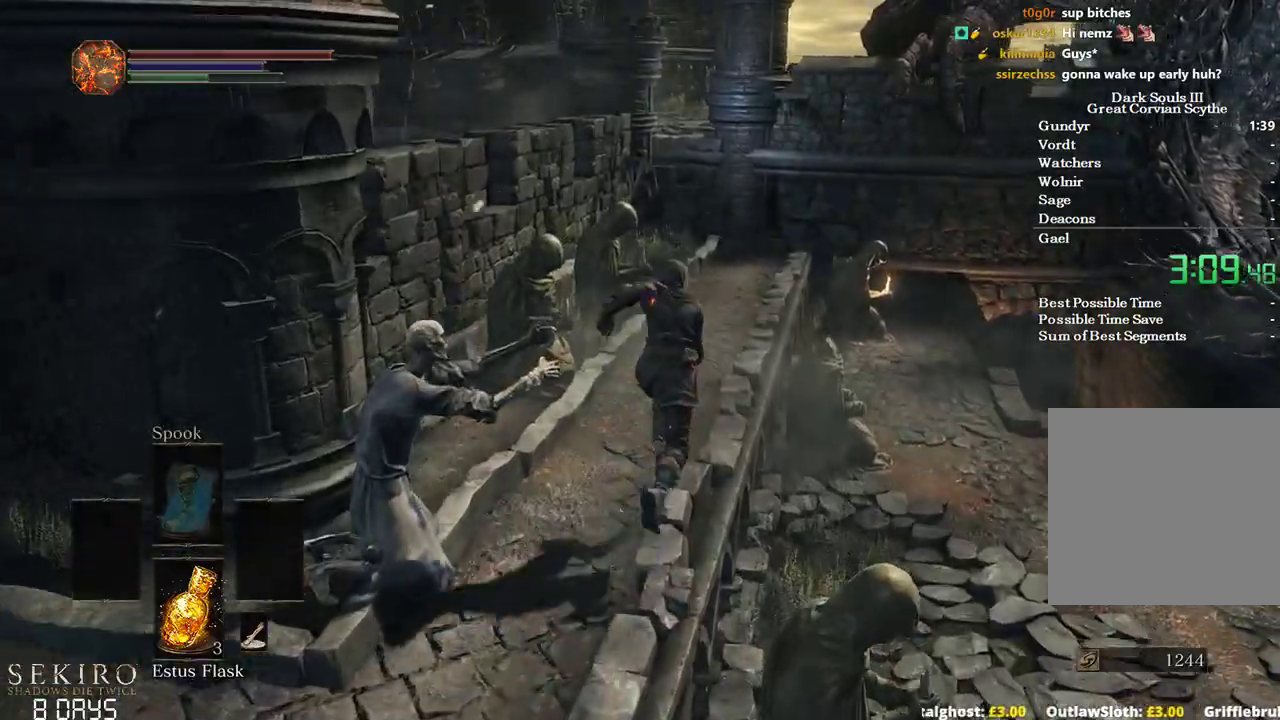
{"buttons": ["B"], "left_stick": "up", "right_stick": "down-left", "events": [[67, "right_stick", "left"], [333, "right_stick", "down-left"]]}
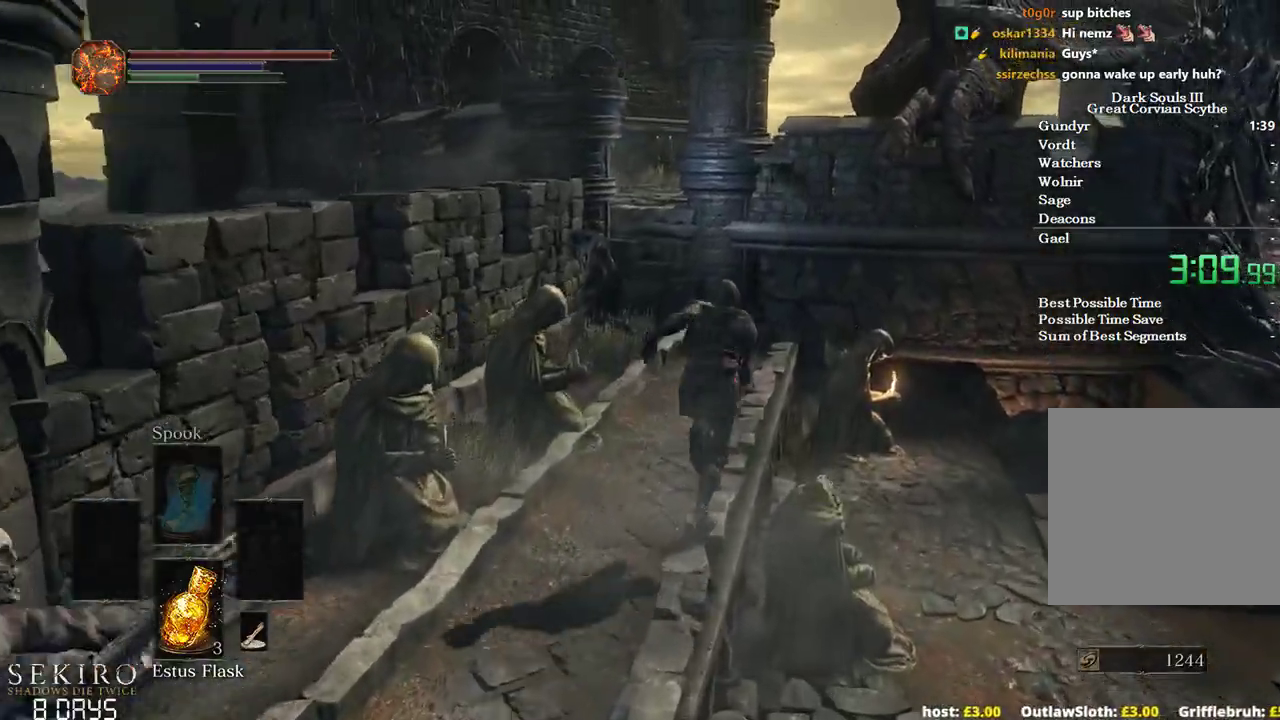
{"buttons": ["B"], "left_stick": "up", "right_stick": "down-left", "events": []}
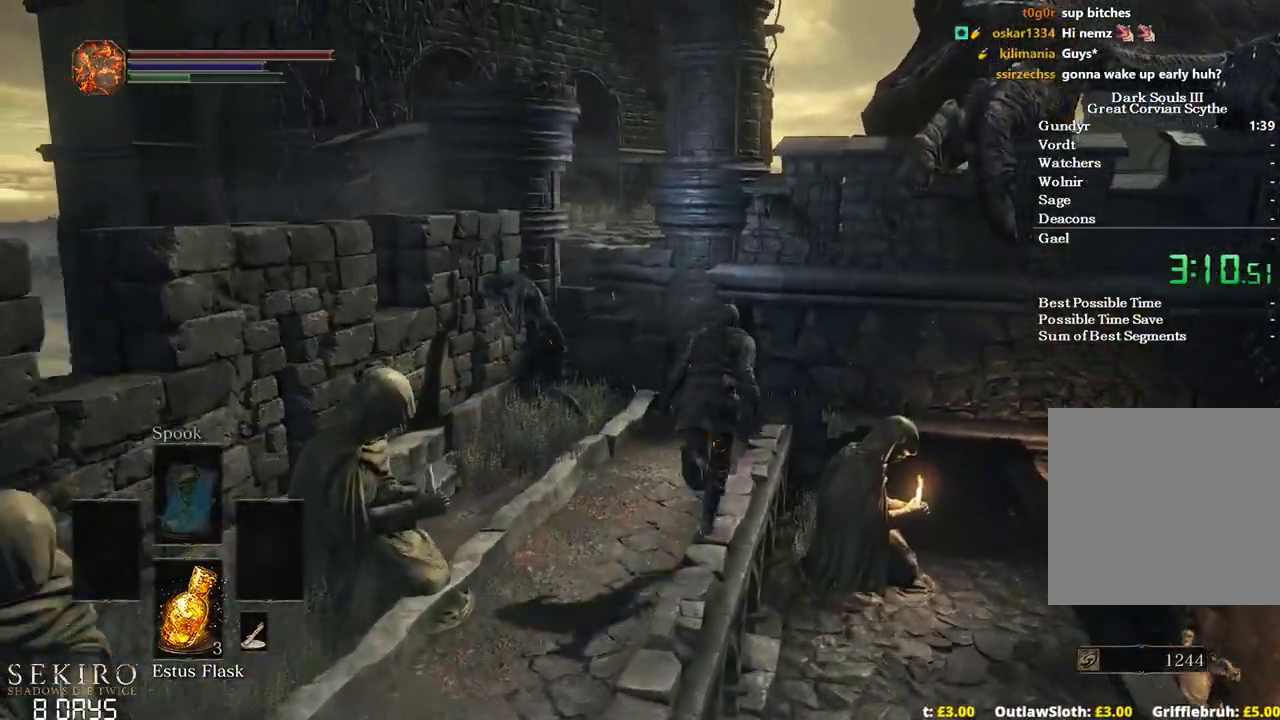
{"buttons": ["B"], "left_stick": "up", "right_stick": "down-left", "events": []}
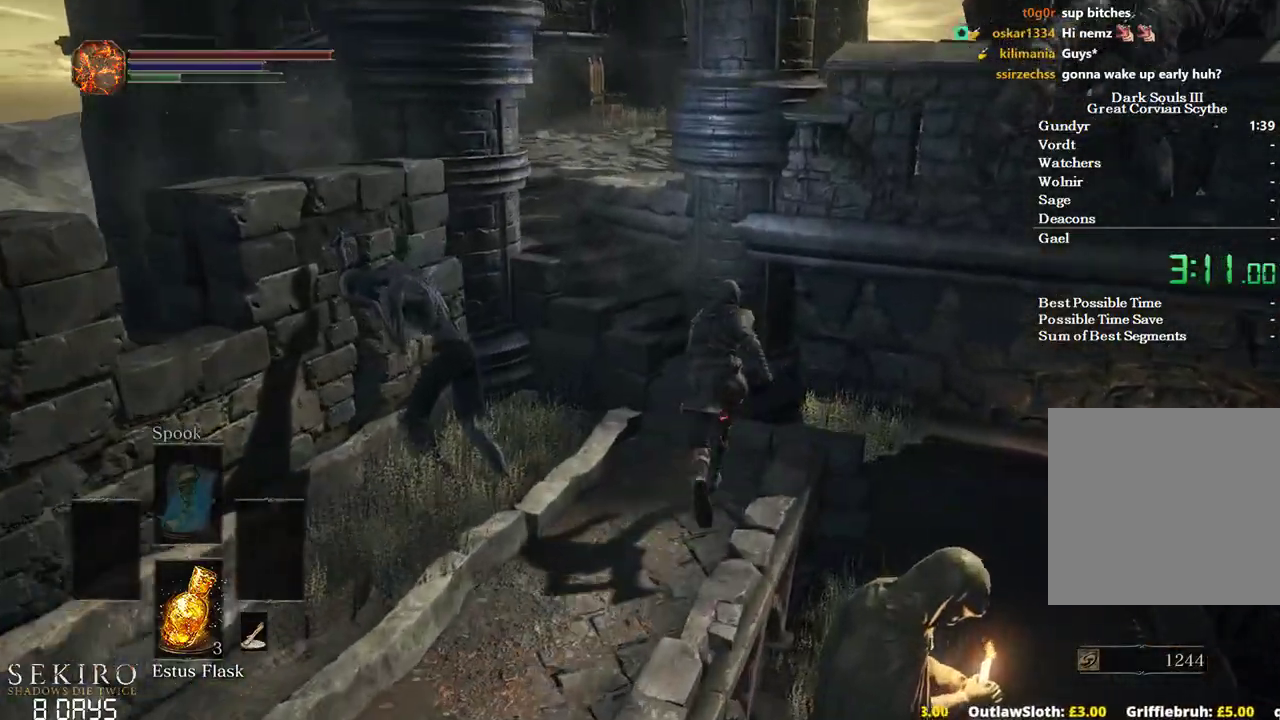
{"buttons": ["B"], "left_stick": "up-left", "right_stick": "center", "events": [[300, "right_stick", "center"], [367, "left_stick", "up-left"]]}
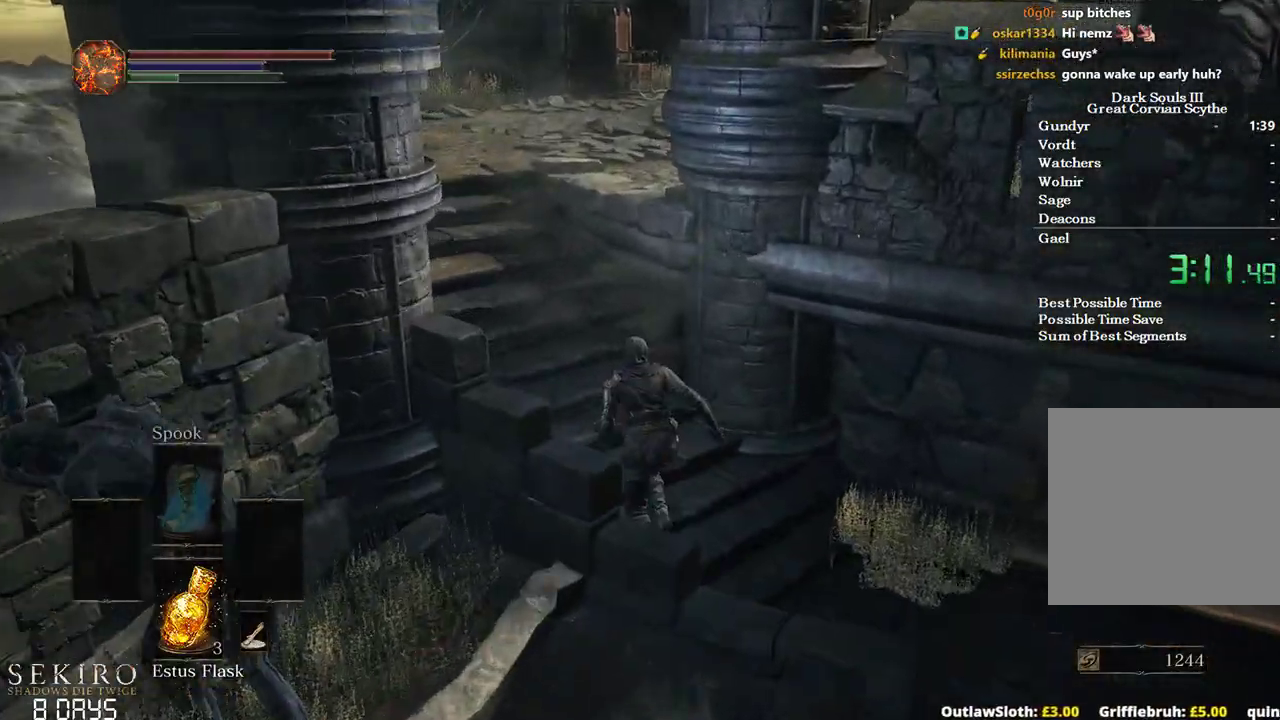
{"buttons": [], "left_stick": "up", "right_stick": "down-right", "events": [[83, "B", "up"], [183, "left_stick", "up"], [217, "right_stick", "down-right"]]}
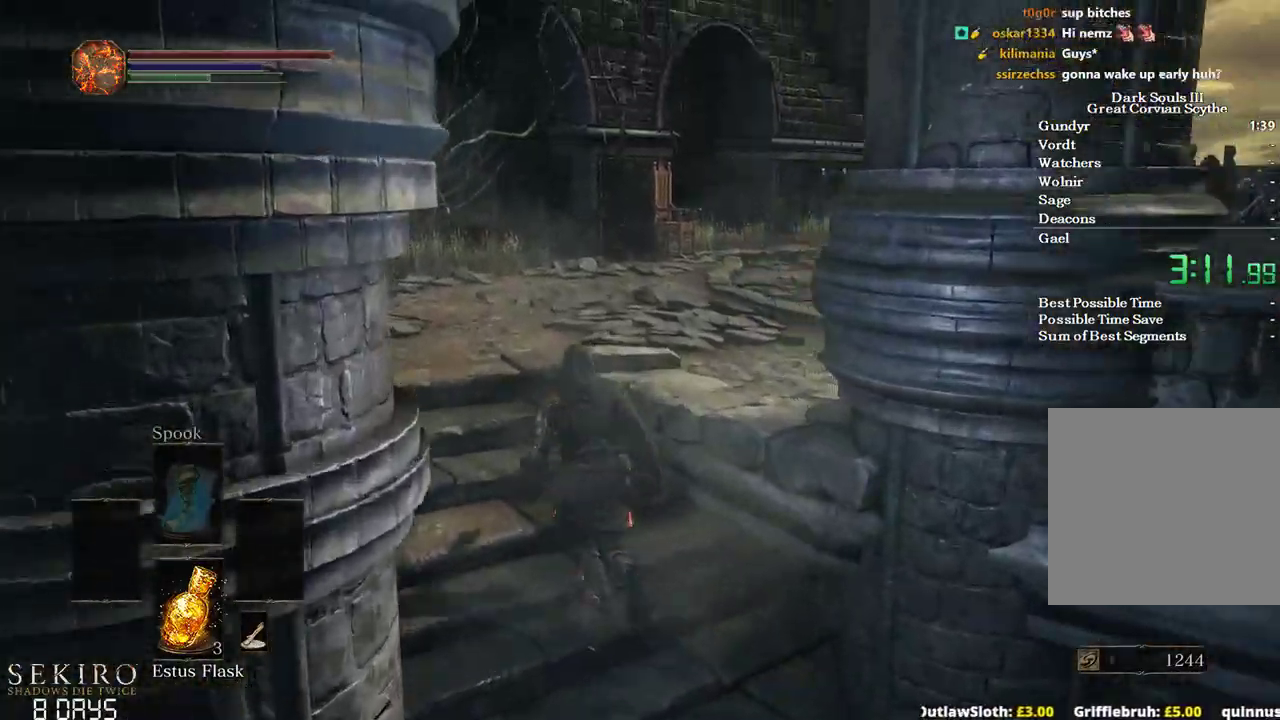
{"buttons": ["B"], "left_stick": "up", "right_stick": "down-right", "events": [[33, "B", "down"]]}
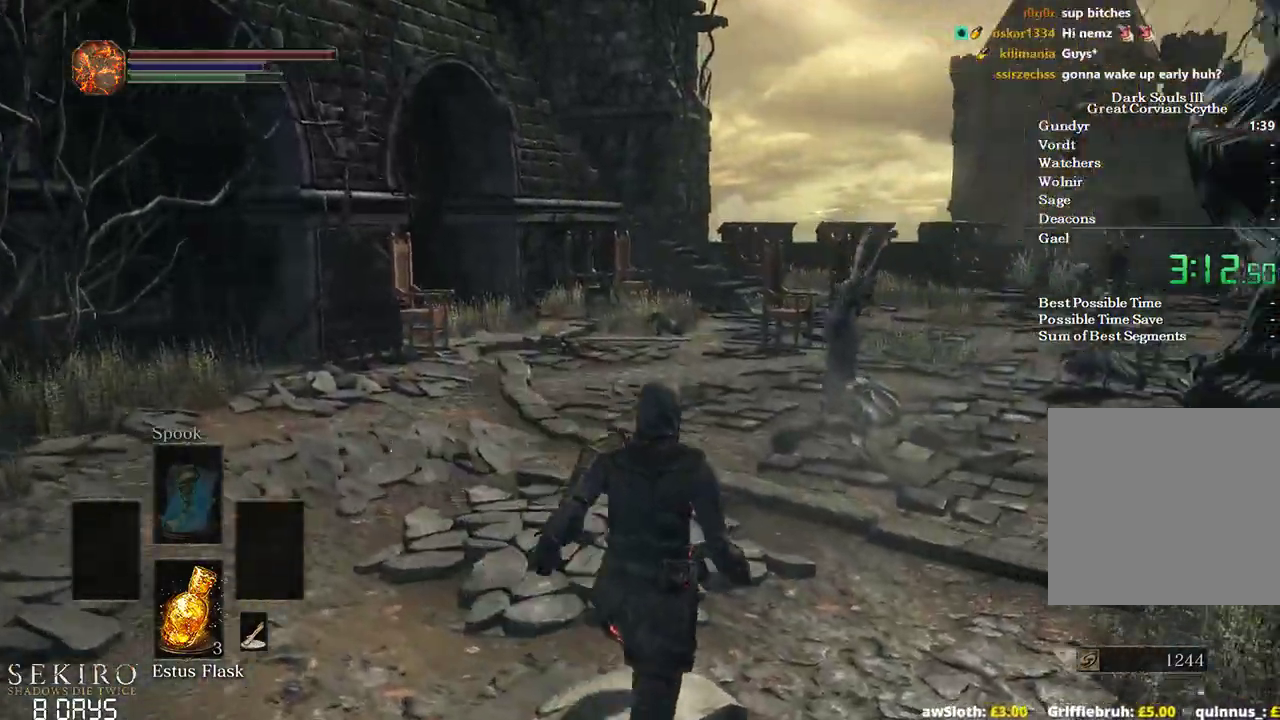
{"buttons": ["B"], "left_stick": "up", "right_stick": "down-right", "events": []}
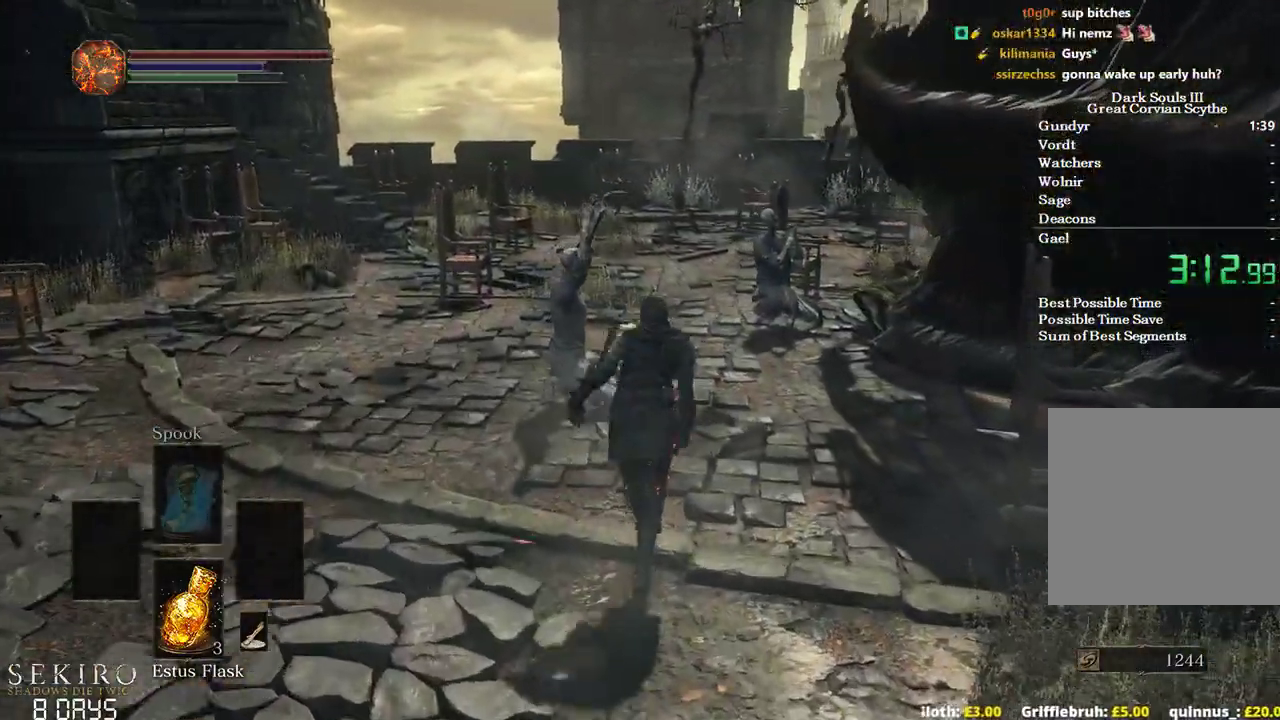
{"buttons": ["B"], "left_stick": "up", "right_stick": "down-right", "events": []}
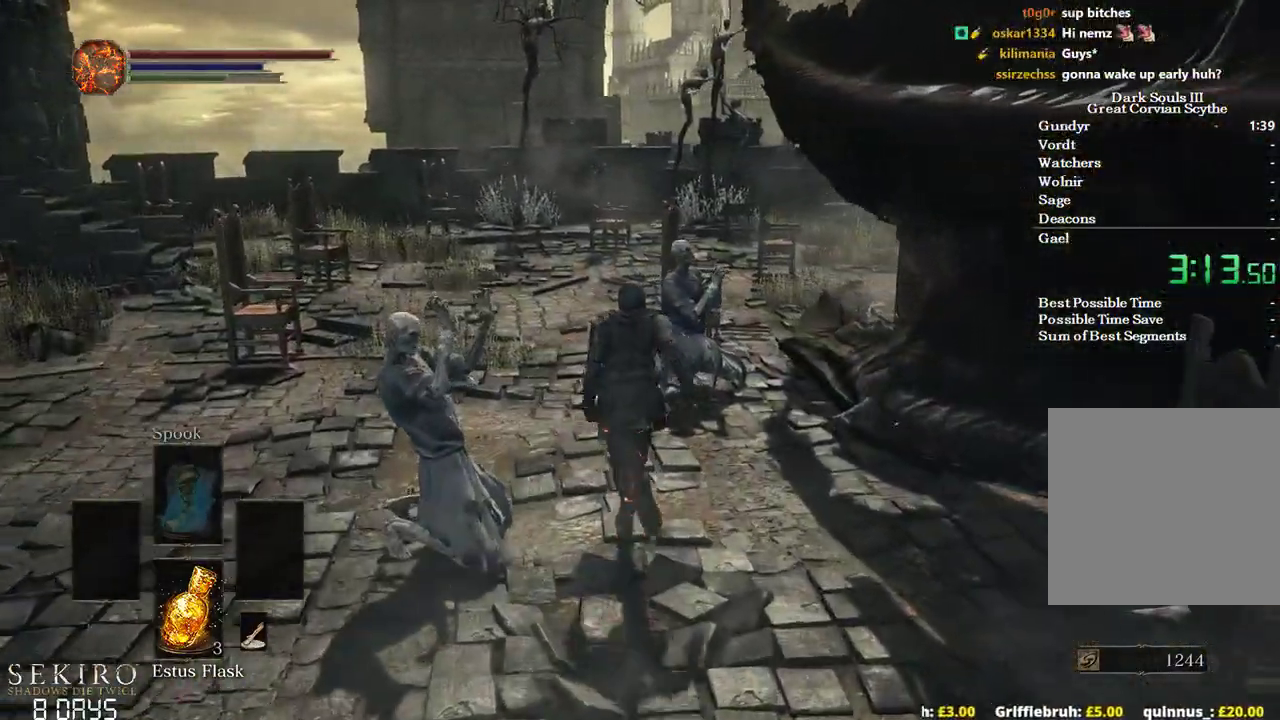
{"buttons": ["B"], "left_stick": "up", "right_stick": "down-right", "events": []}
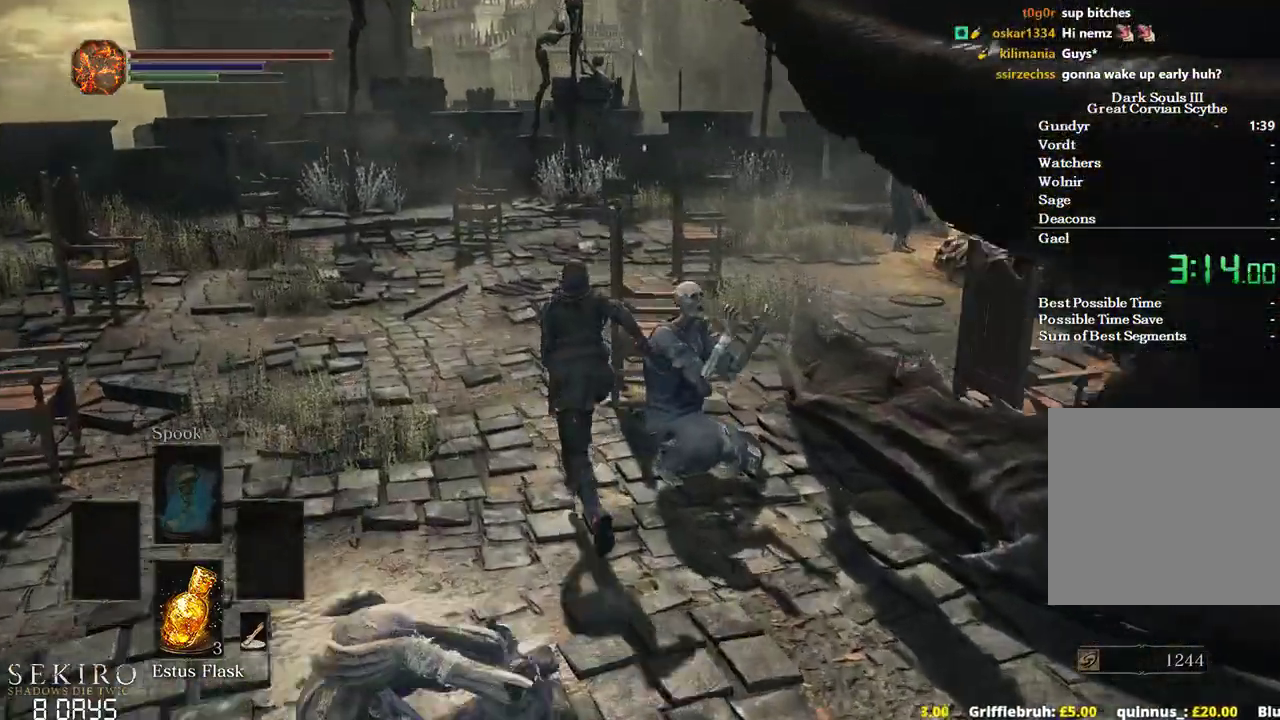
{"buttons": ["B"], "left_stick": "up", "right_stick": "right", "events": [[133, "right_stick", "right"], [183, "left_stick", "up-right"], [483, "left_stick", "up"]]}
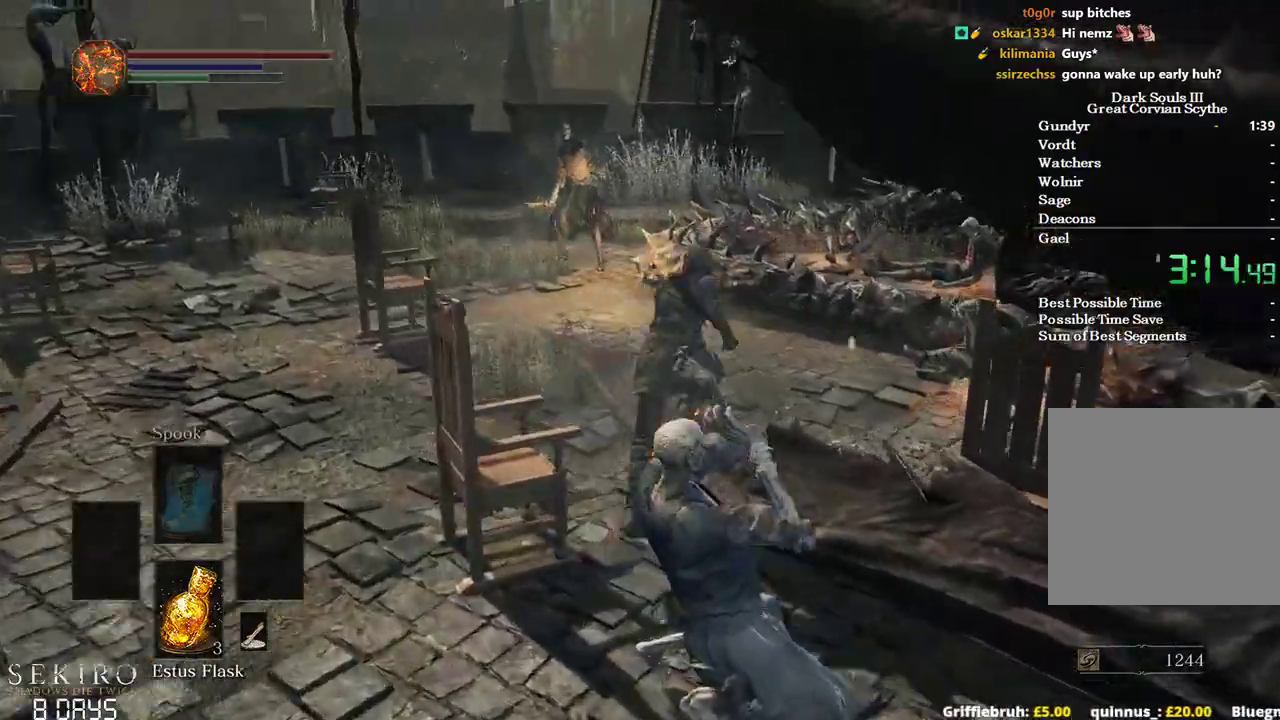
{"buttons": ["B"], "left_stick": "up", "right_stick": "down-right", "events": [[467, "right_stick", "down-right"]]}
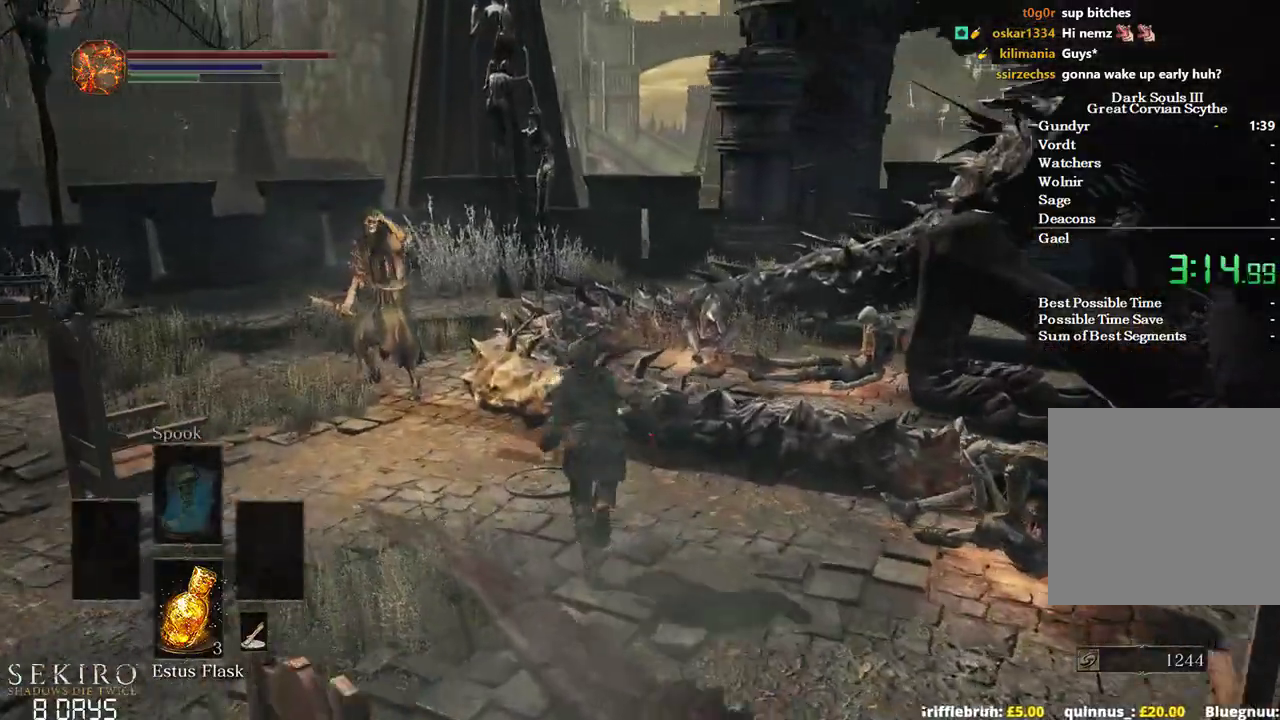
{"buttons": ["B"], "left_stick": "up", "right_stick": "down-right", "events": []}
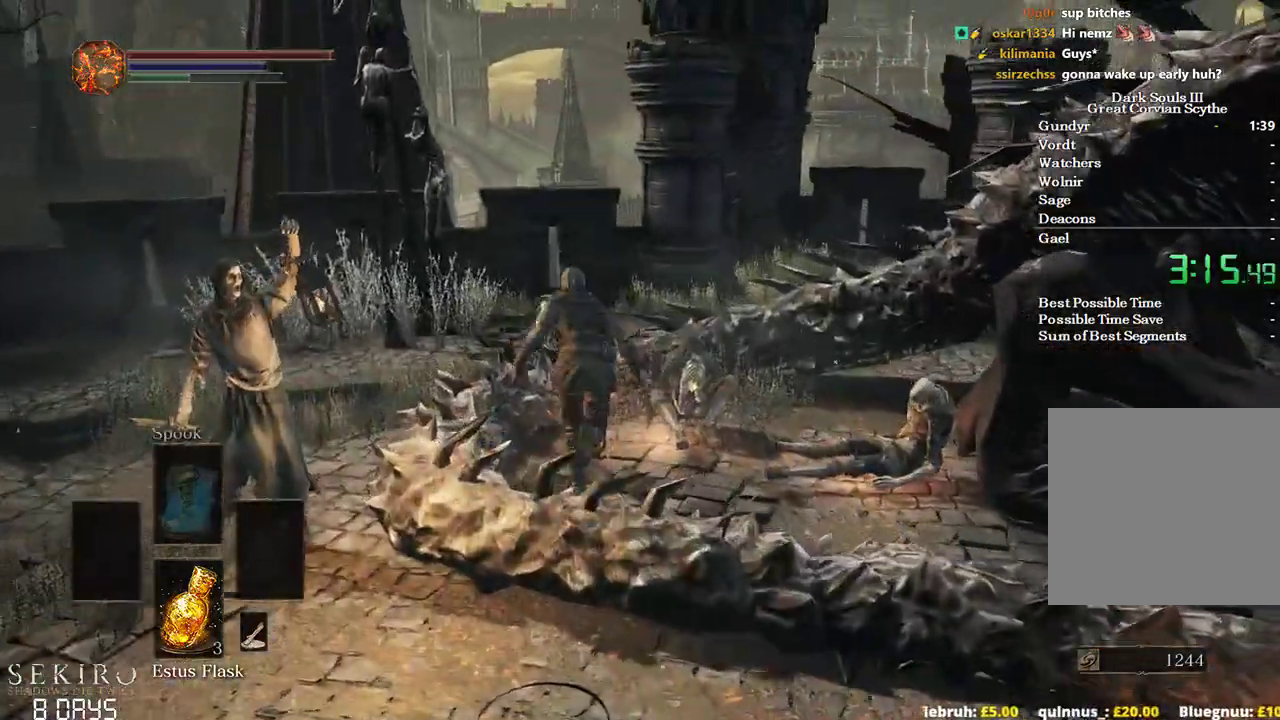
{"buttons": ["B"], "left_stick": "up", "right_stick": "down-right", "events": []}
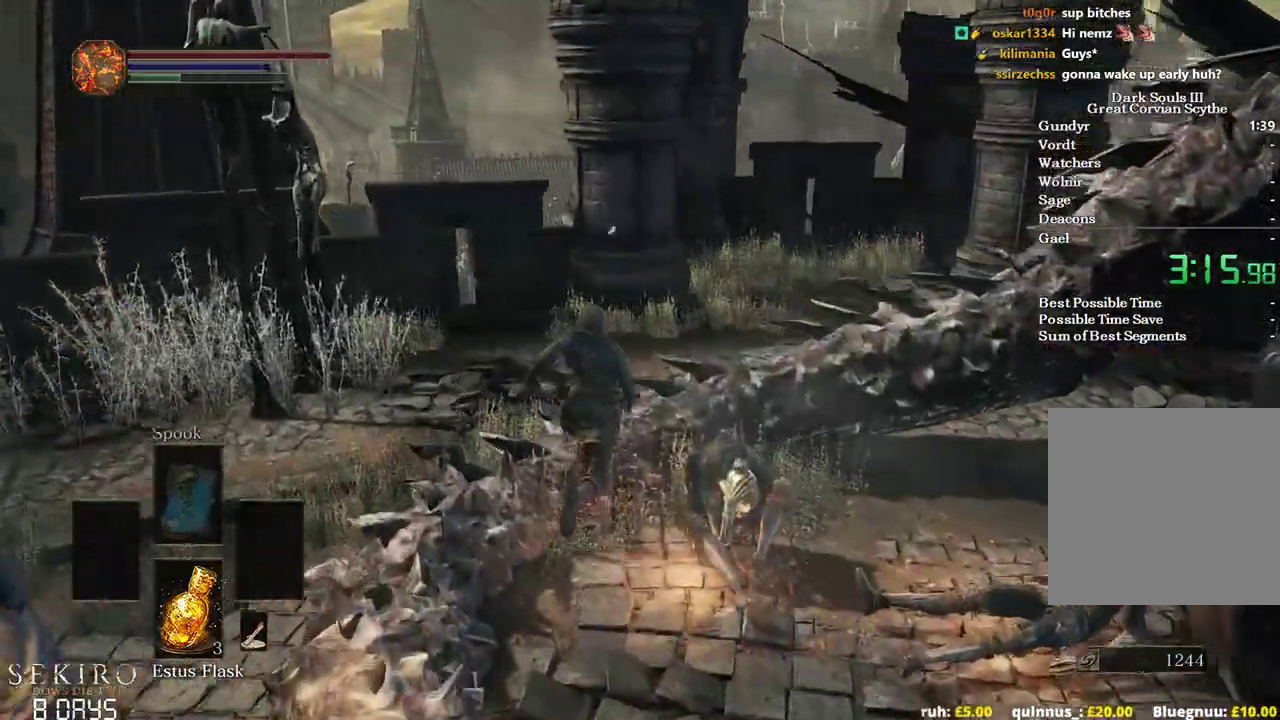
{"buttons": ["B"], "left_stick": "up", "right_stick": "down-right", "events": []}
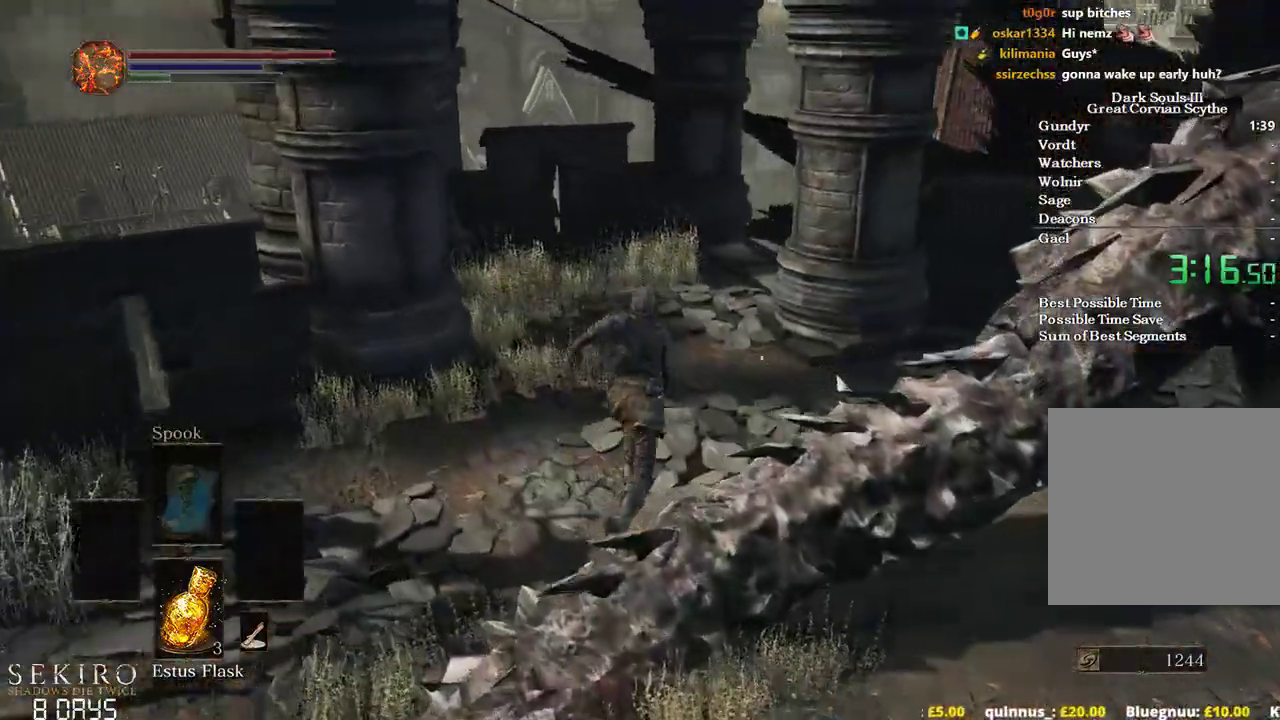
{"buttons": ["B"], "left_stick": "up", "right_stick": "down-right", "events": [[150, "B", "up"], [250, "B", "down"]]}
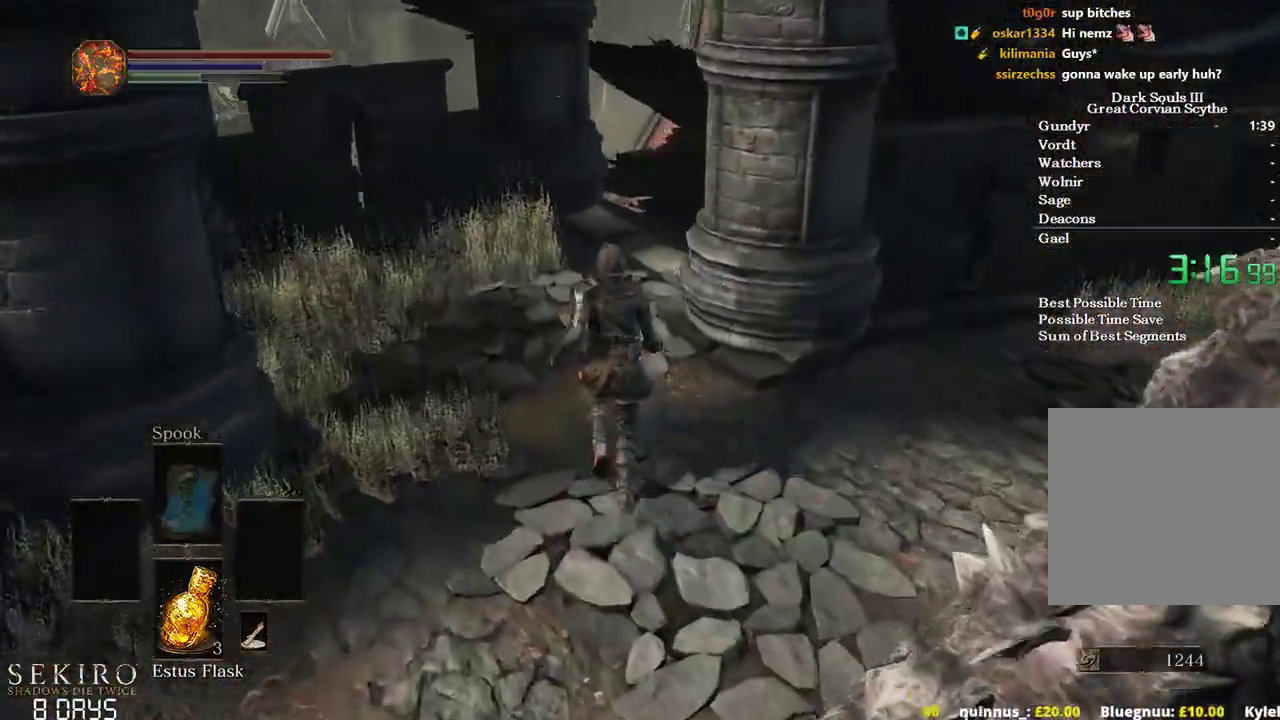
{"buttons": ["B"], "left_stick": "up", "right_stick": "down-right", "events": []}
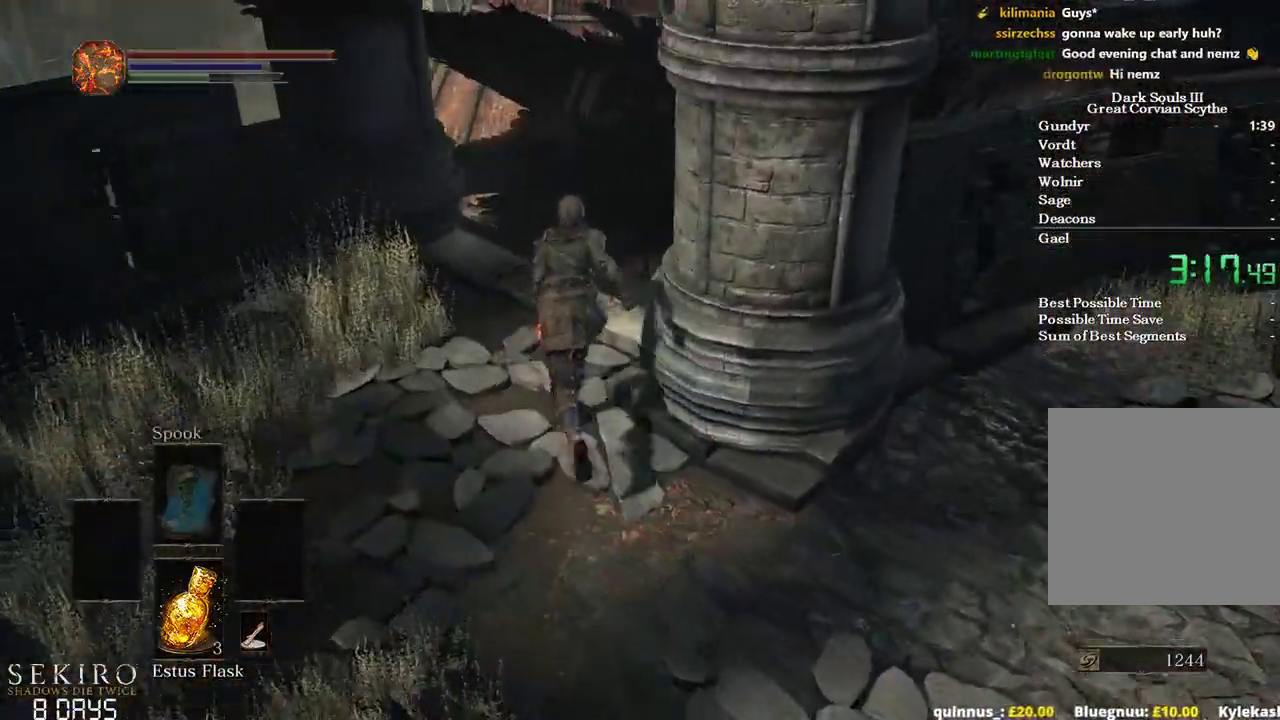
{"buttons": ["B"], "left_stick": "up-right", "right_stick": "down-right", "events": [[300, "left_stick", "up-right"]]}
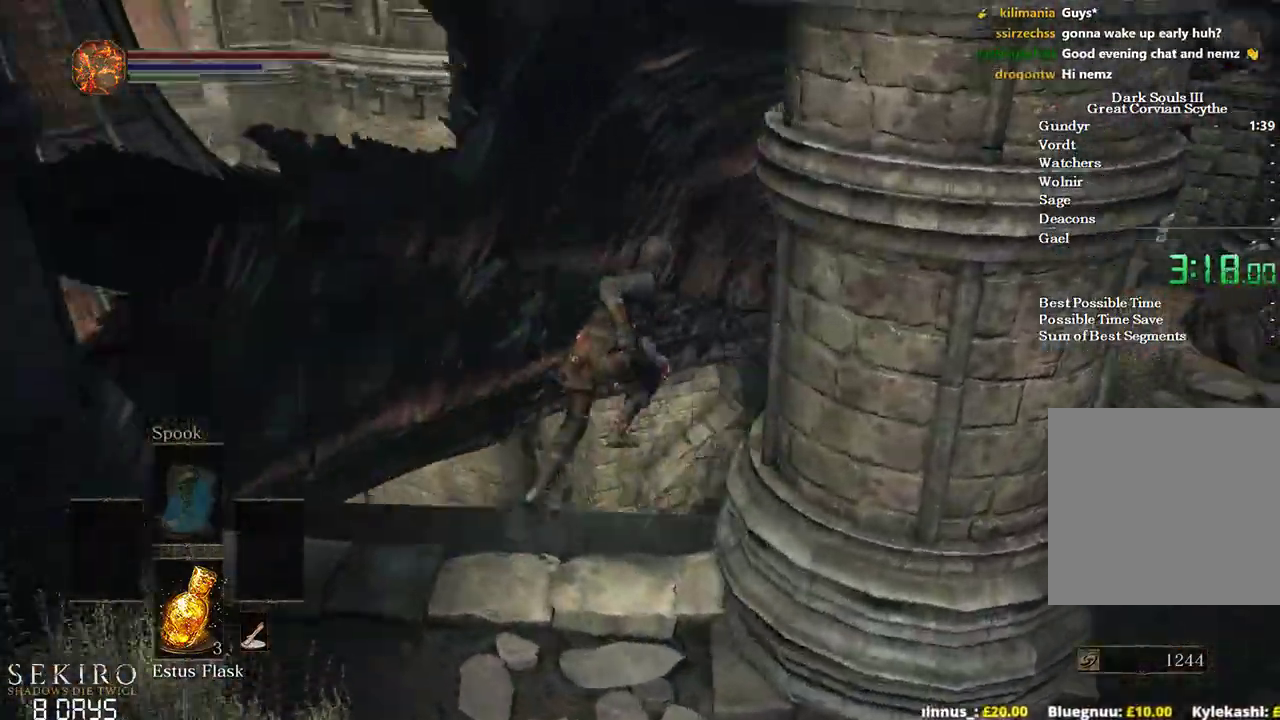
{"buttons": [], "left_stick": "up", "right_stick": "down-right", "events": [[83, "left_stick", "up"], [300, "B", "up"], [450, "B", "down"], [500, "B", "up"]]}
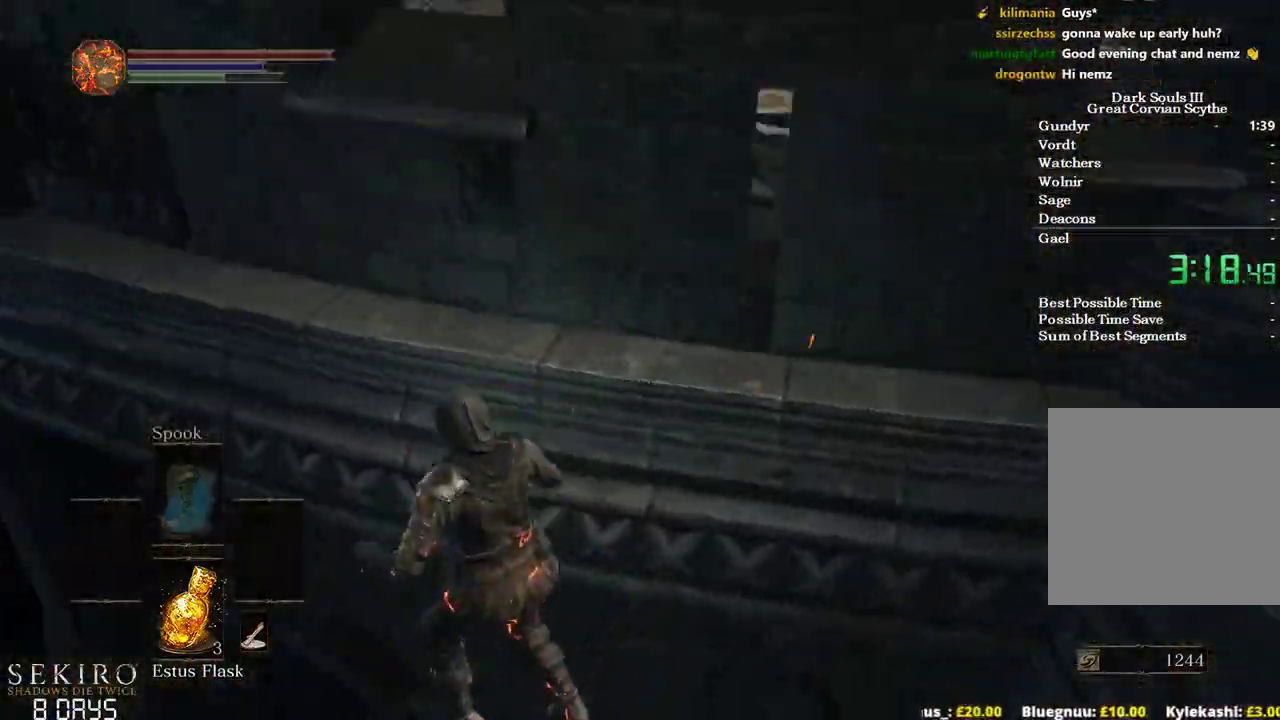
{"buttons": ["B"], "left_stick": "up", "right_stick": "center", "events": [[117, "B", "down"], [167, "right_stick", "center"], [233, "B", "up"], [317, "B", "down"], [383, "B", "up"], [467, "B", "down"]]}
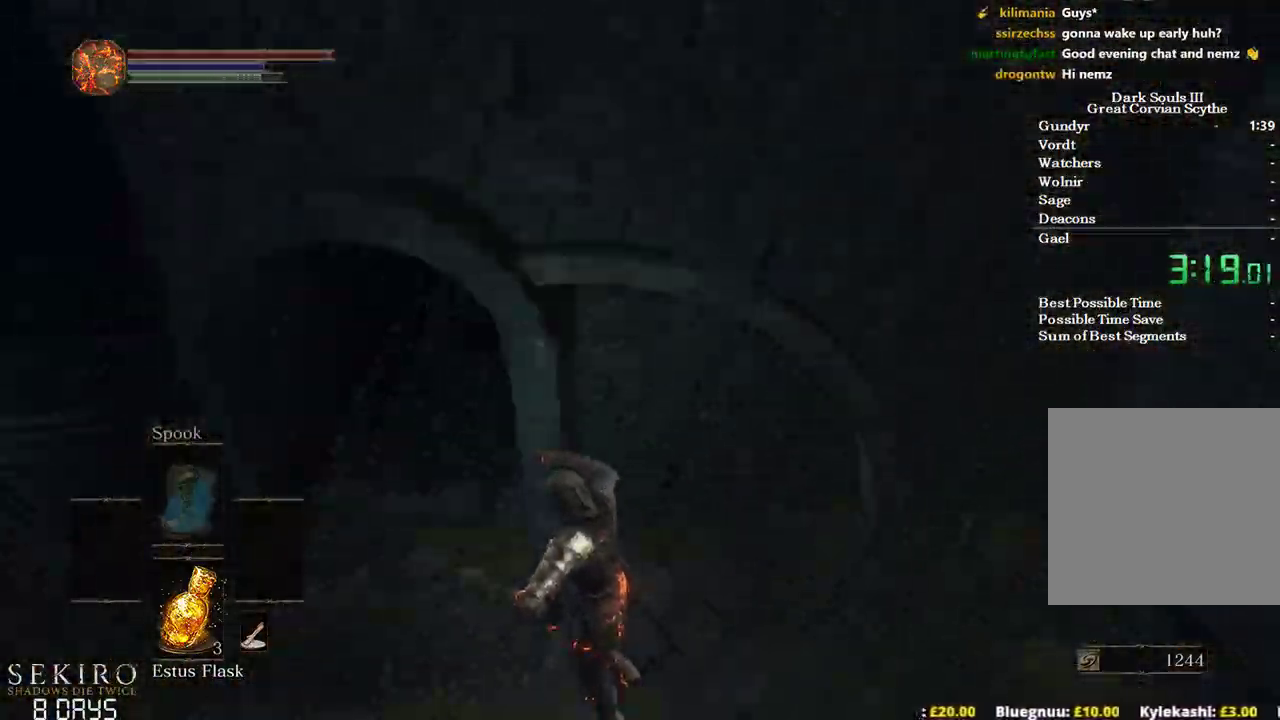
{"buttons": ["B"], "left_stick": "up", "right_stick": "center", "events": [[50, "B", "up"], [133, "B", "down"], [200, "B", "up"], [300, "B", "down"]]}
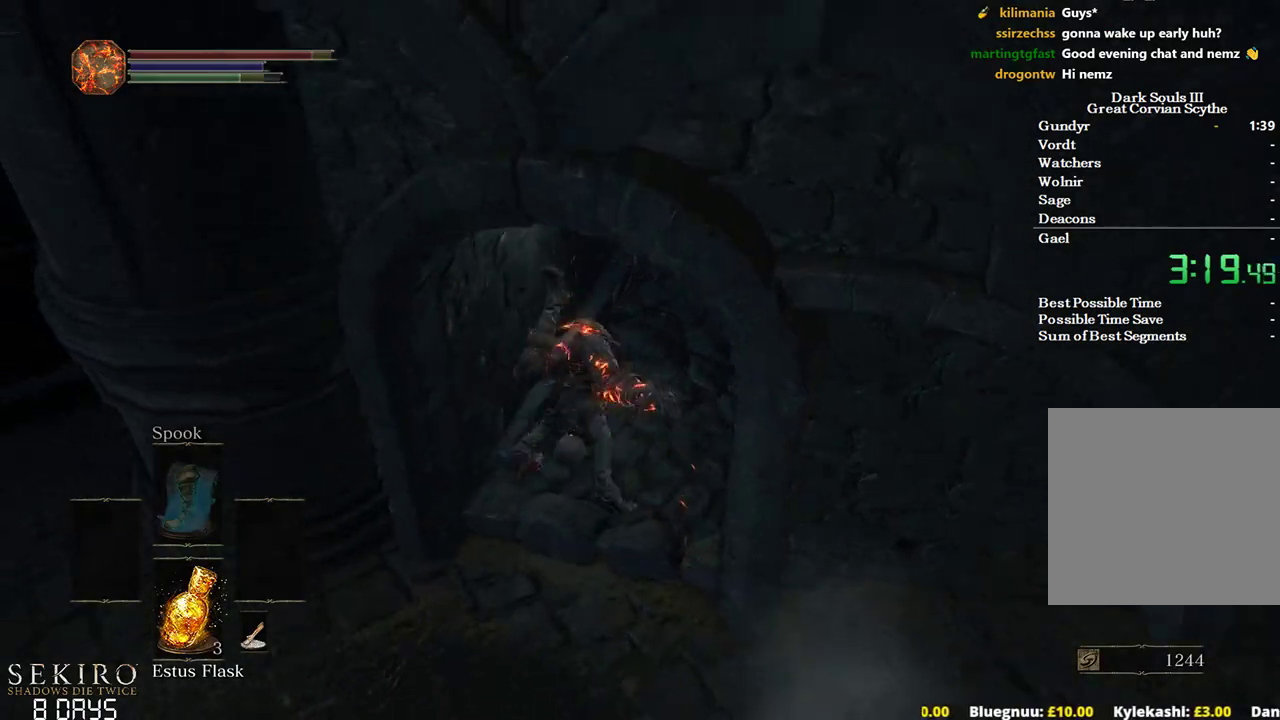
{"buttons": ["B"], "left_stick": "up", "right_stick": "center", "events": [[50, "right_stick", "down"], [317, "right_stick", "center"]]}
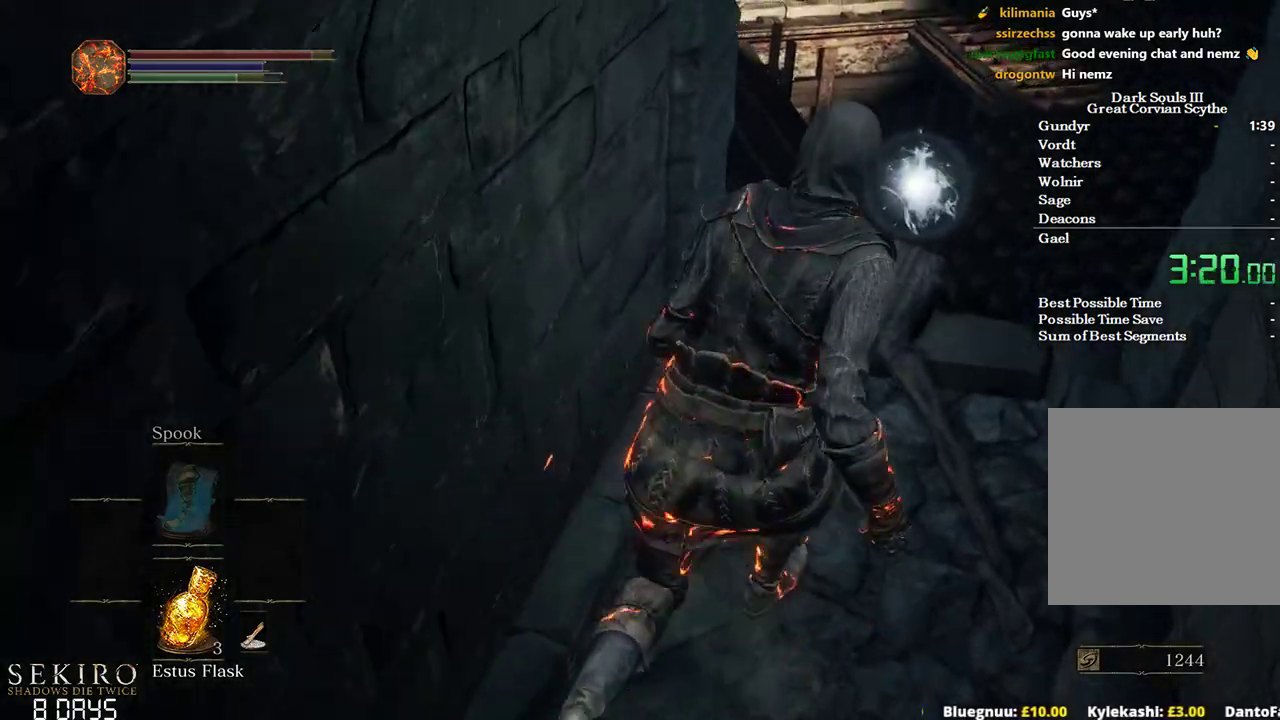
{"buttons": ["B"], "left_stick": "up", "right_stick": "center", "events": [[333, "A", "down"], [500, "A", "up"]]}